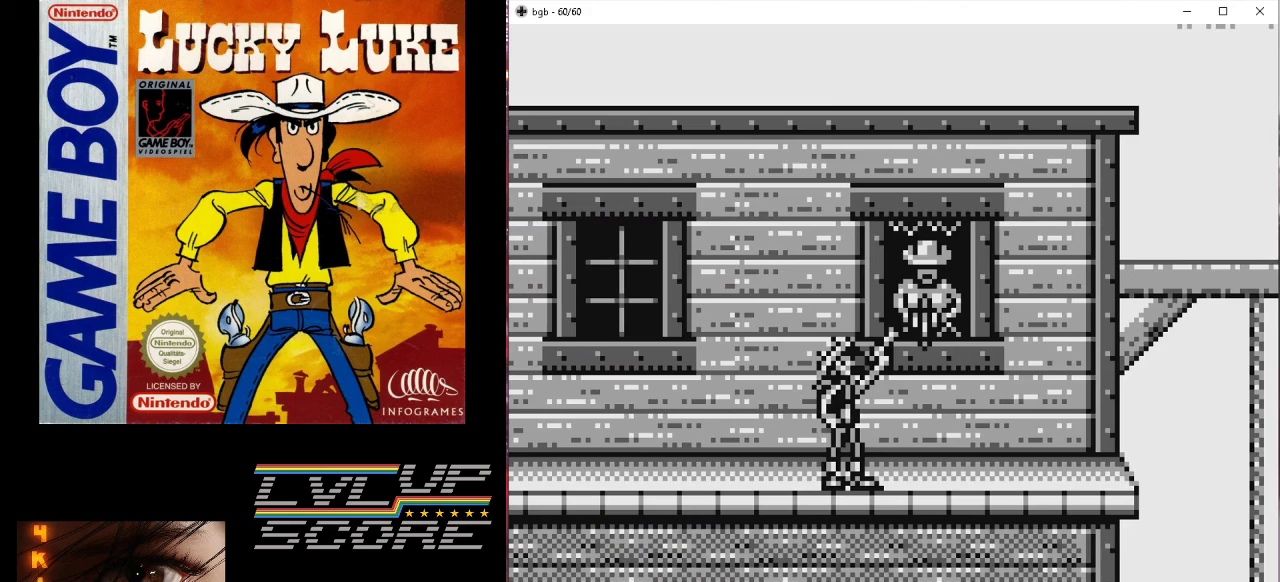
Gameplay with a controller (Nintendo layout); each line is a JSON object with the inputs held at the frame after it. "events" lists button and stick changes between this image and that frame as [ms after this image, input, new state], when the widget could be followed in between. Not read: L3 R3.
{"buttons": ["DPAD_UP"], "events": []}
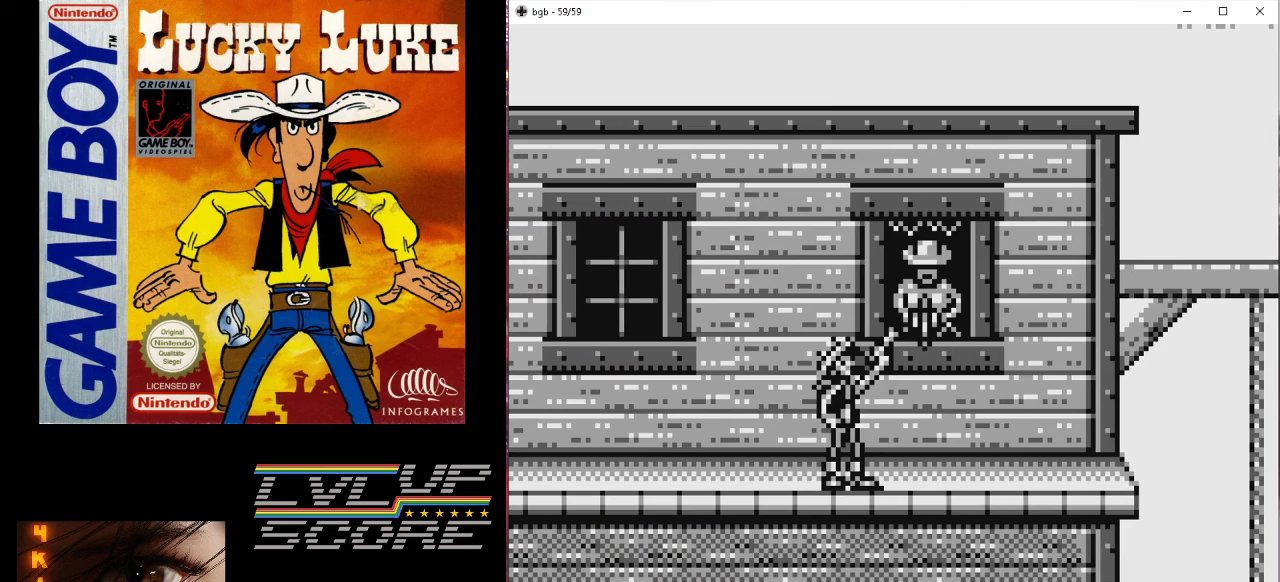
{"buttons": ["DPAD_UP"], "events": [[367, "A", "down"], [500, "A", "up"]]}
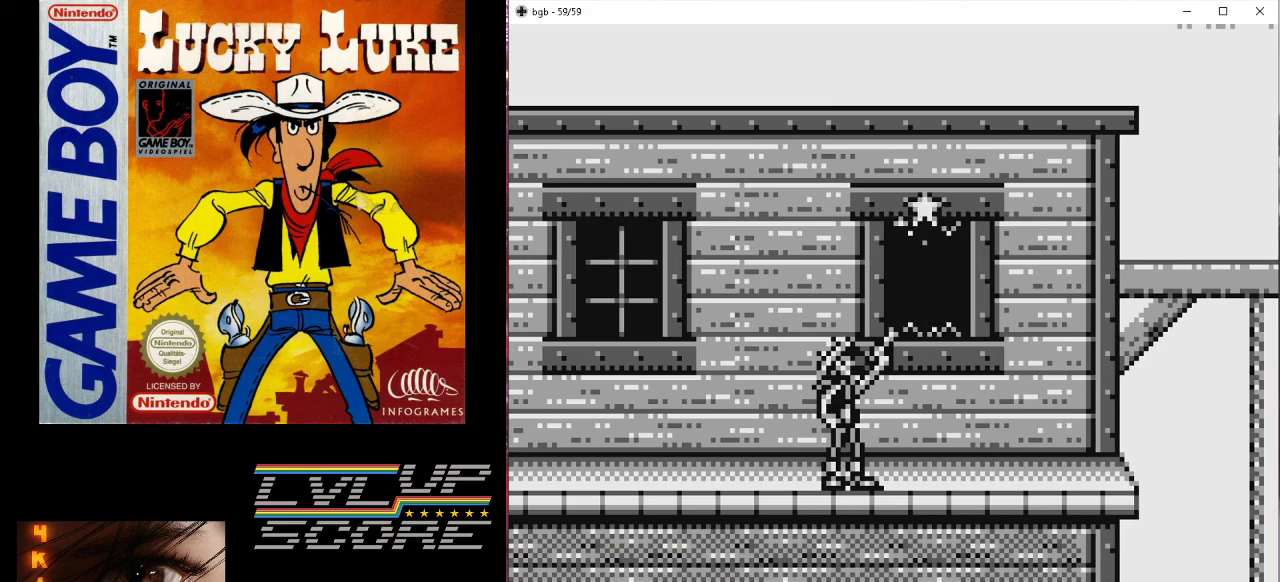
{"buttons": ["DPAD_LEFT"], "events": [[333, "DPAD_UP", "up"], [467, "DPAD_LEFT", "down"]]}
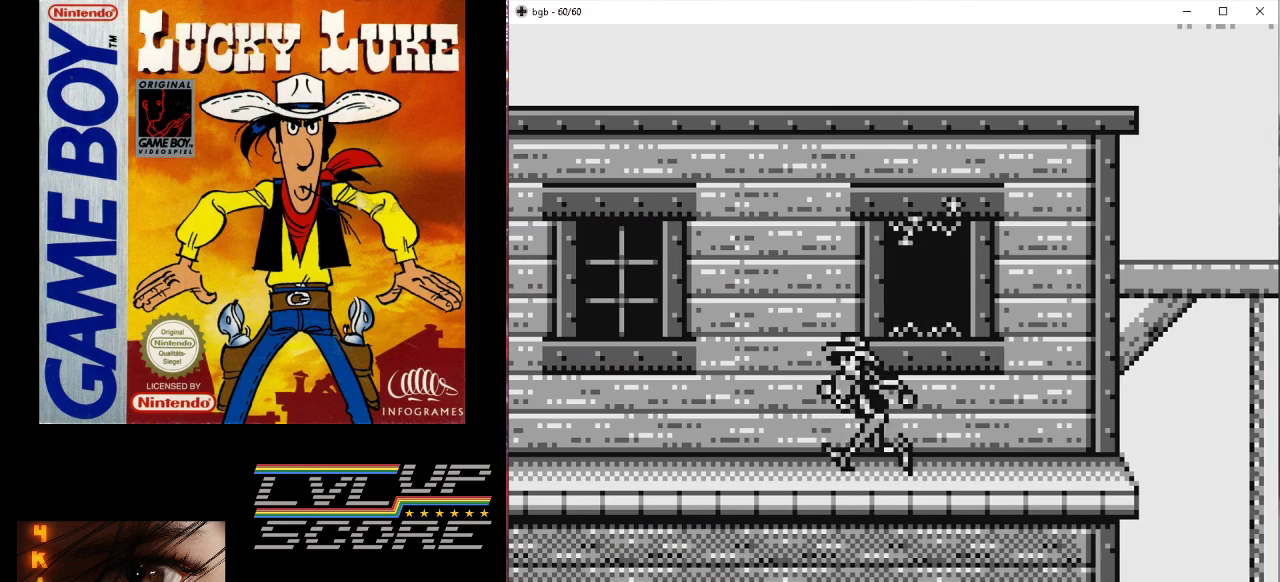
{"buttons": ["DPAD_LEFT"], "events": []}
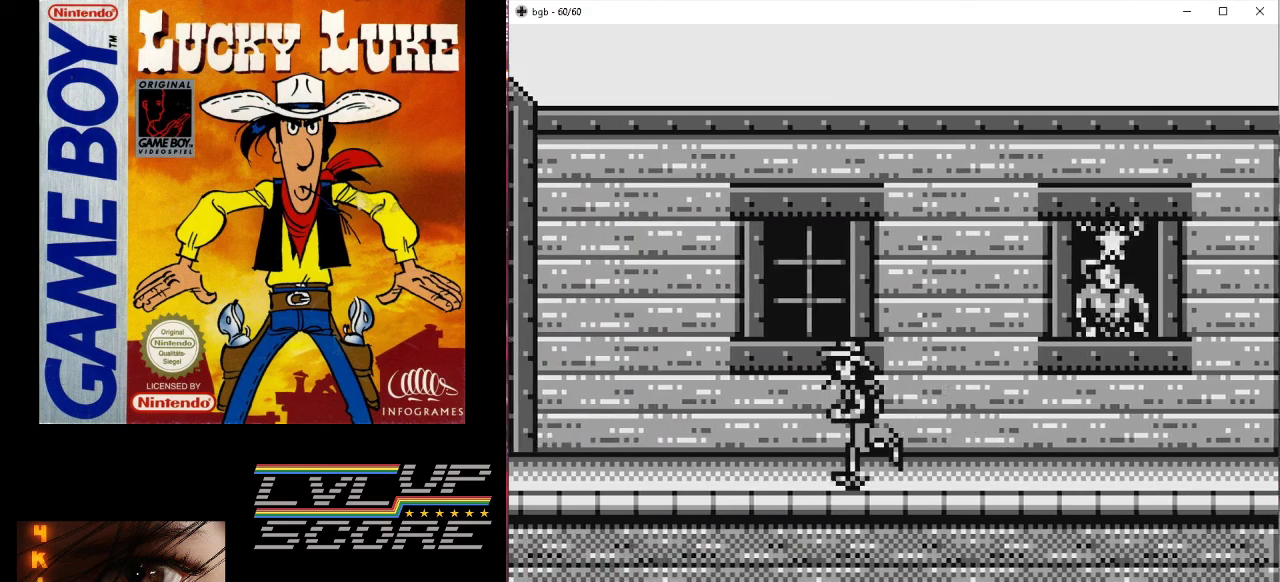
{"buttons": ["DPAD_LEFT"], "events": []}
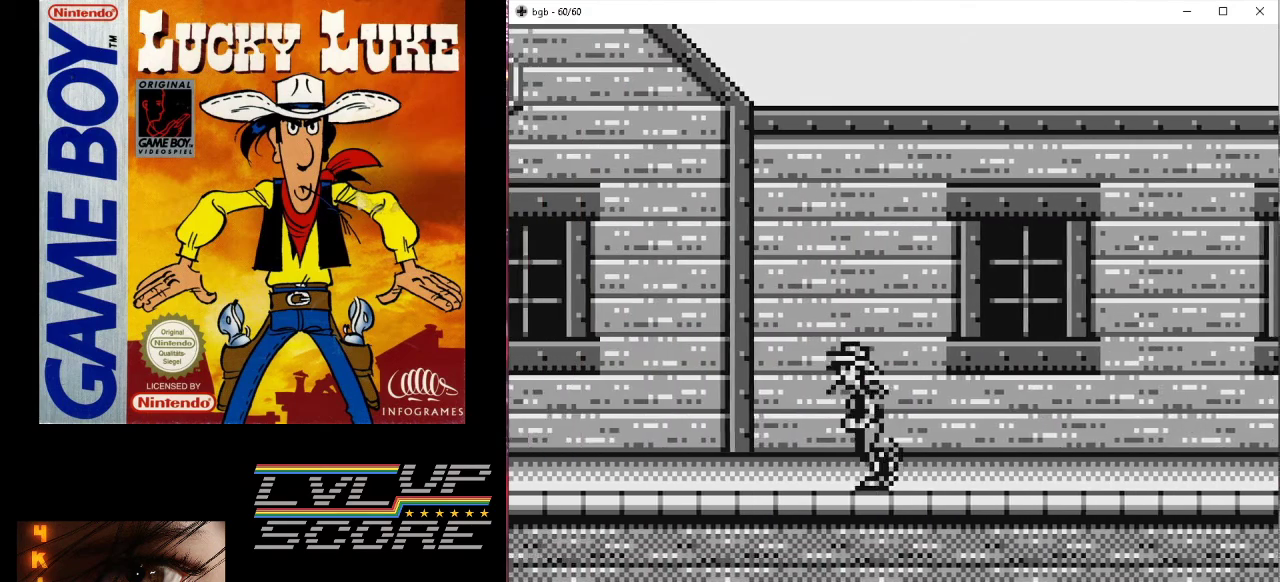
{"buttons": ["B", "DPAD_LEFT"], "events": [[400, "B", "down"]]}
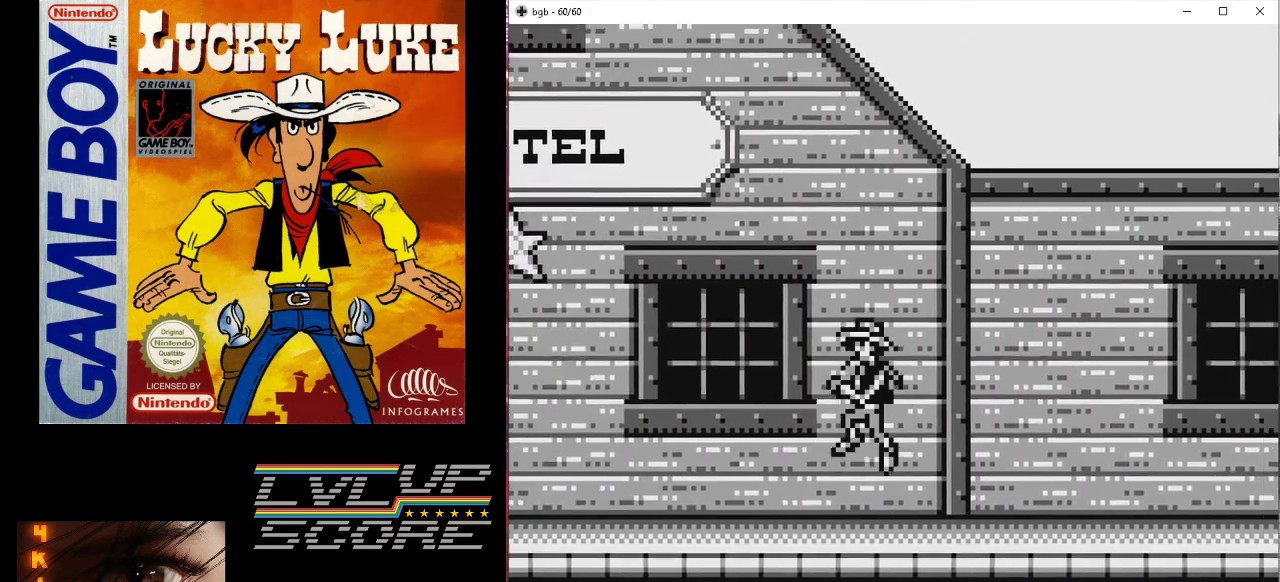
{"buttons": ["DPAD_LEFT"], "events": [[200, "B", "up"]]}
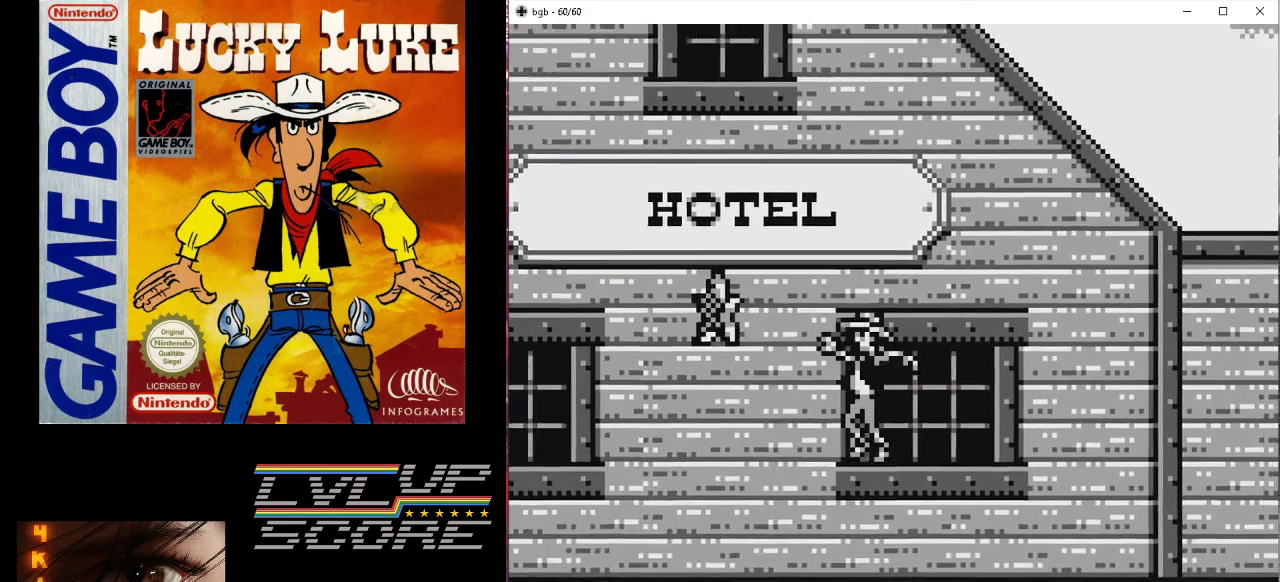
{"buttons": ["B", "DPAD_LEFT"], "events": [[167, "DPAD_LEFT", "up"], [333, "B", "down"], [500, "DPAD_LEFT", "down"]]}
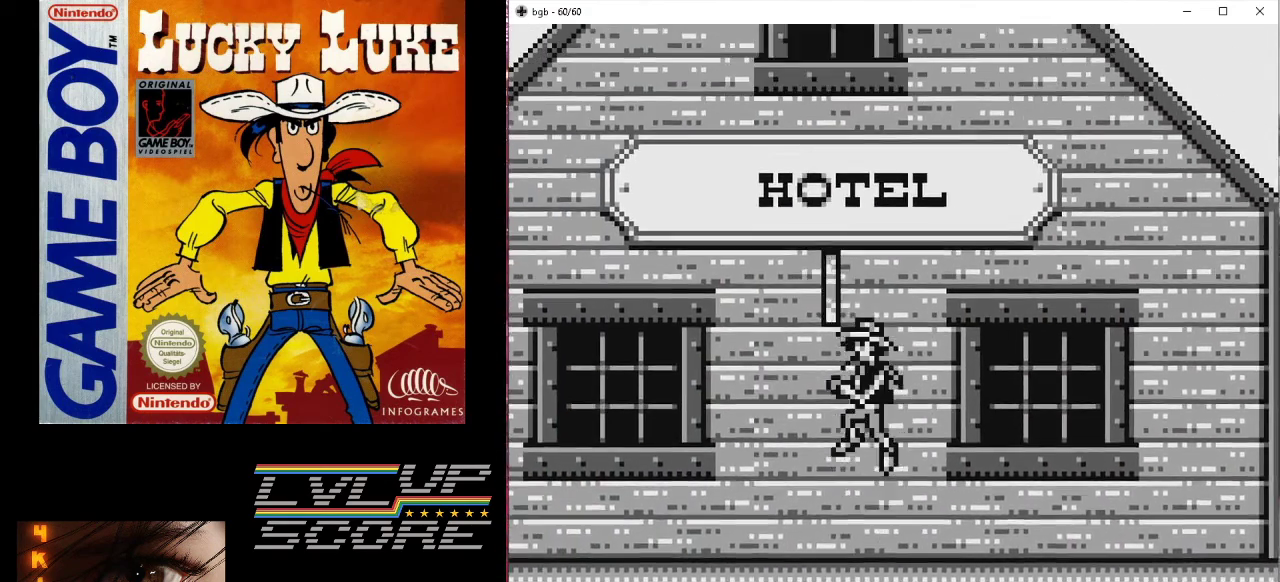
{"buttons": ["DPAD_LEFT"], "events": [[133, "B", "up"]]}
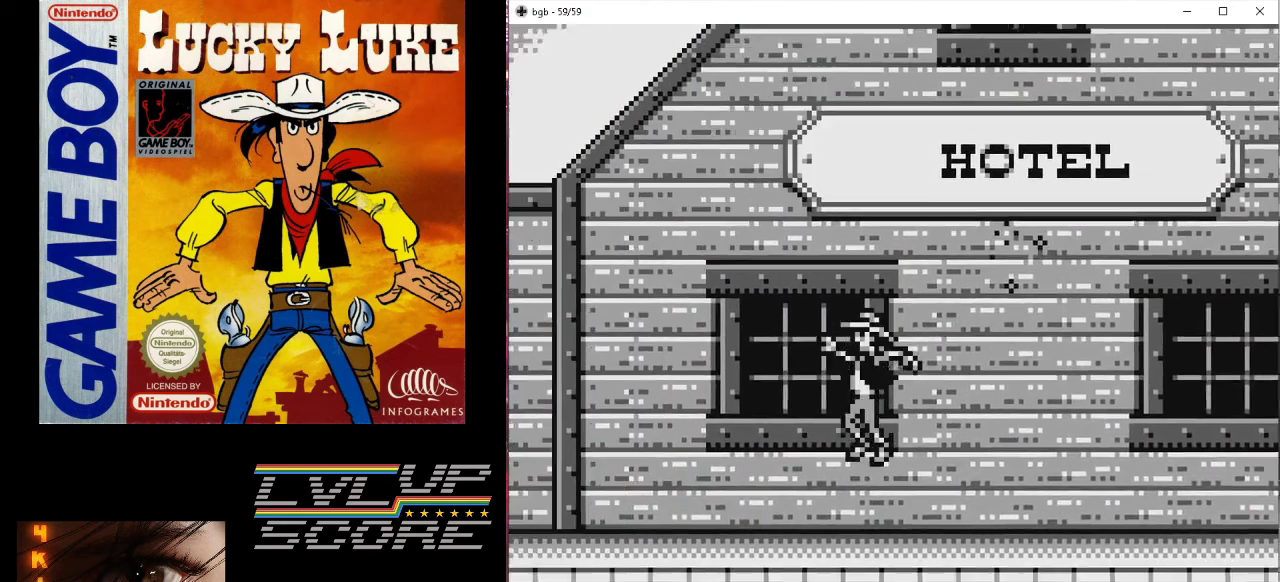
{"buttons": ["DPAD_LEFT"], "events": []}
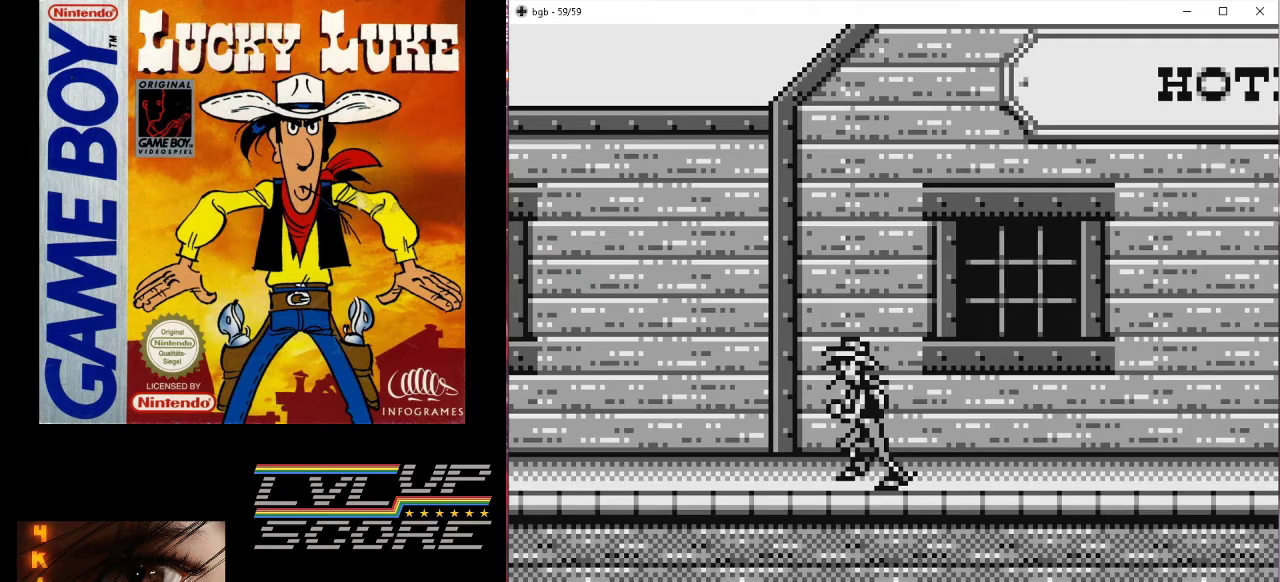
{"buttons": ["DPAD_LEFT"], "events": []}
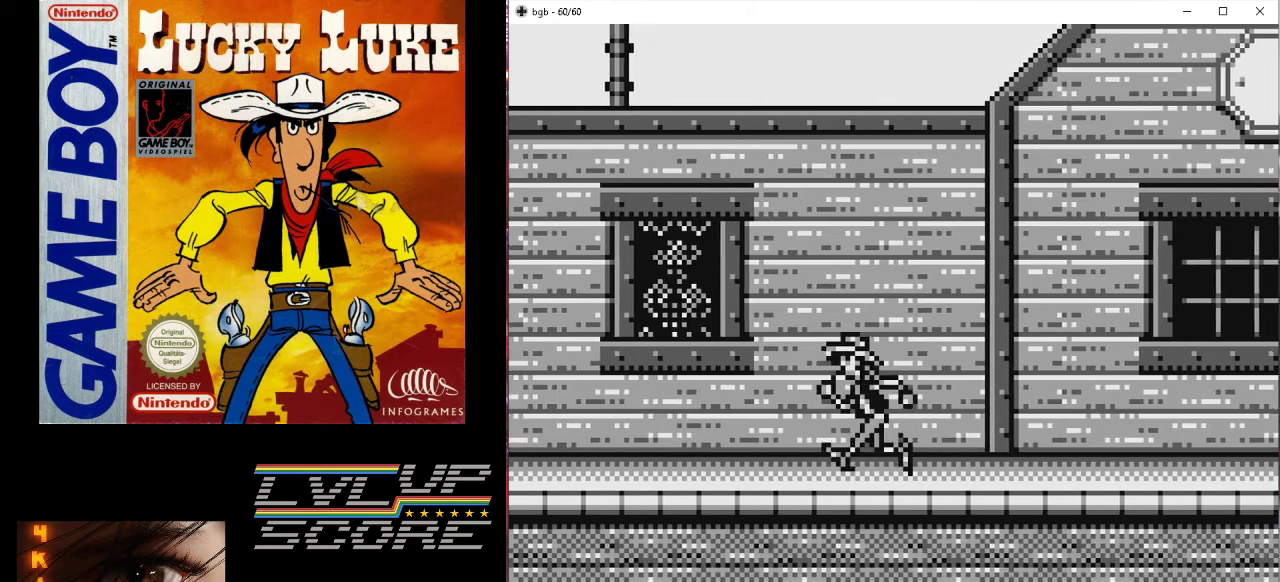
{"buttons": ["A", "DPAD_UP"], "events": [[200, "DPAD_UP", "down"], [233, "DPAD_LEFT", "up"], [500, "A", "down"]]}
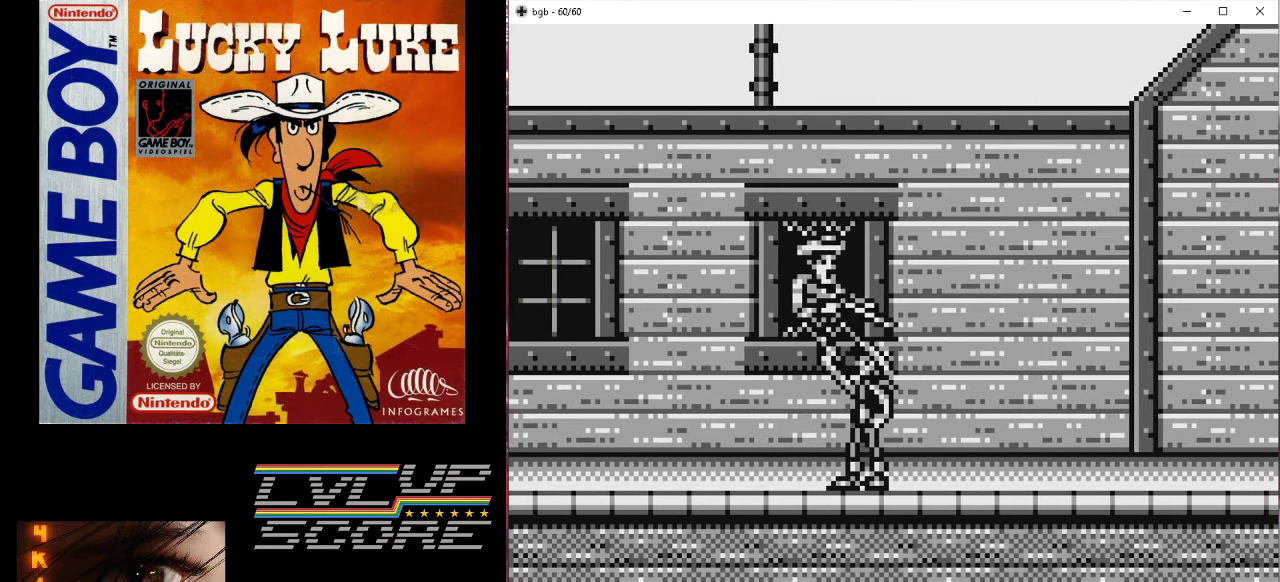
{"buttons": ["DPAD_UP"], "events": [[167, "A", "up"]]}
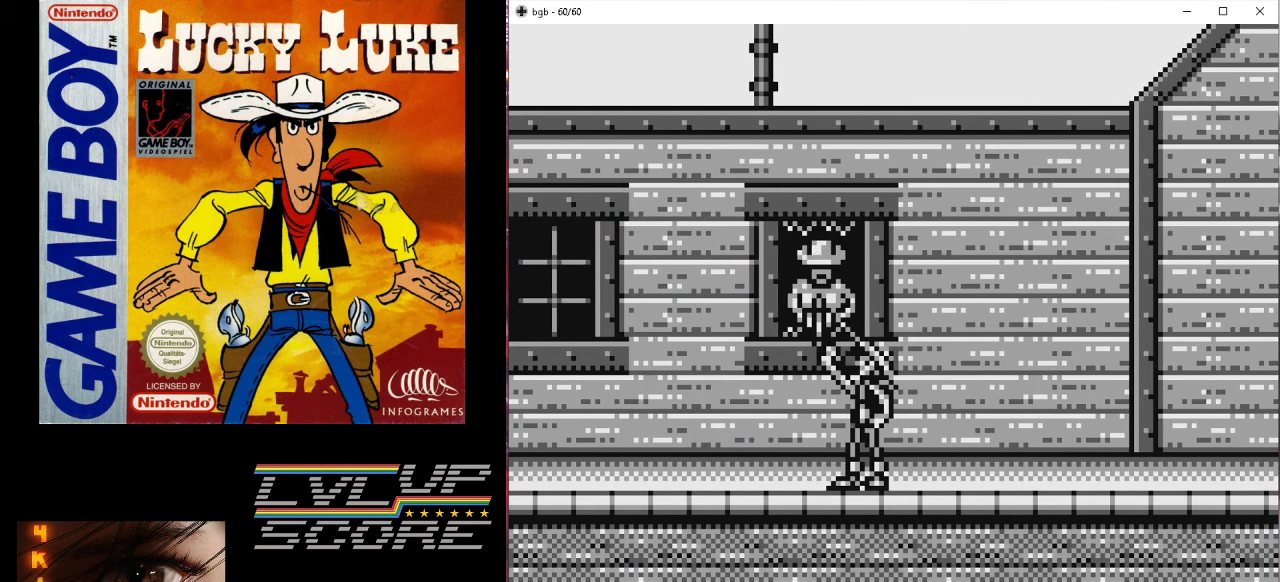
{"buttons": ["A", "DPAD_UP"], "events": [[433, "A", "down"]]}
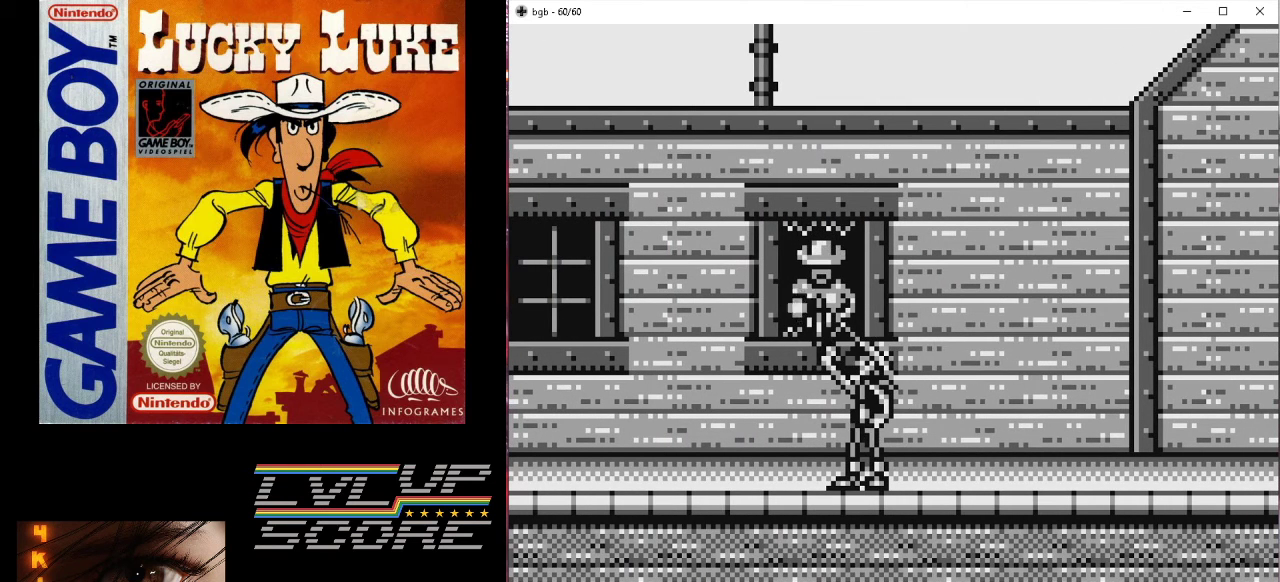
{"buttons": ["DPAD_UP"], "events": [[133, "A", "up"]]}
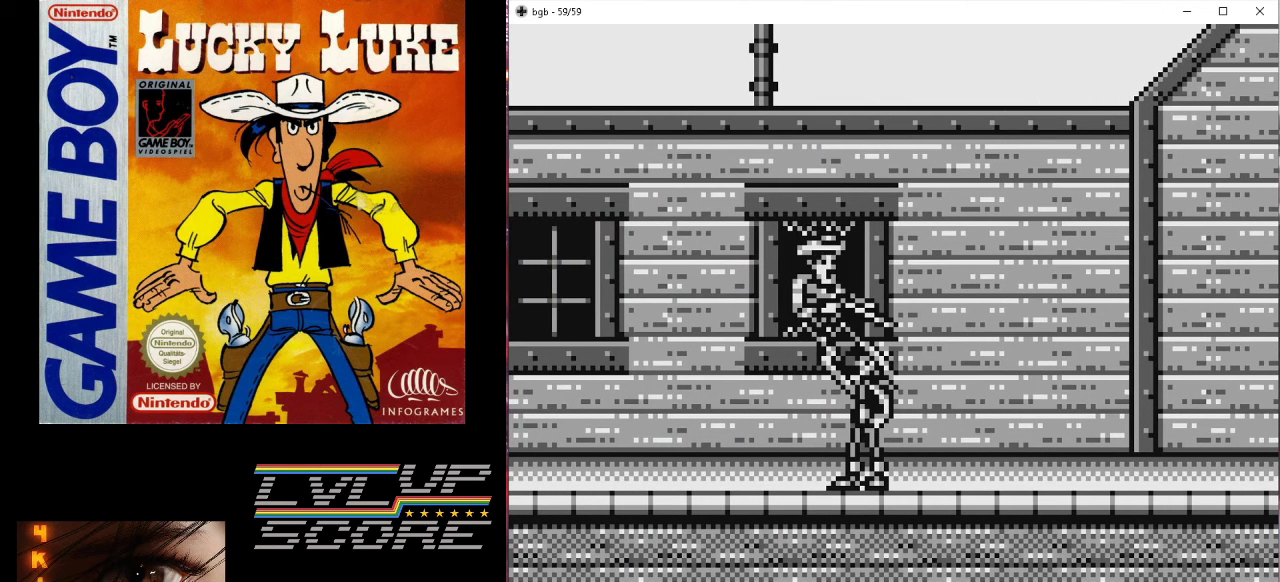
{"buttons": ["DPAD_UP"], "events": [[33, "A", "down"], [200, "A", "up"]]}
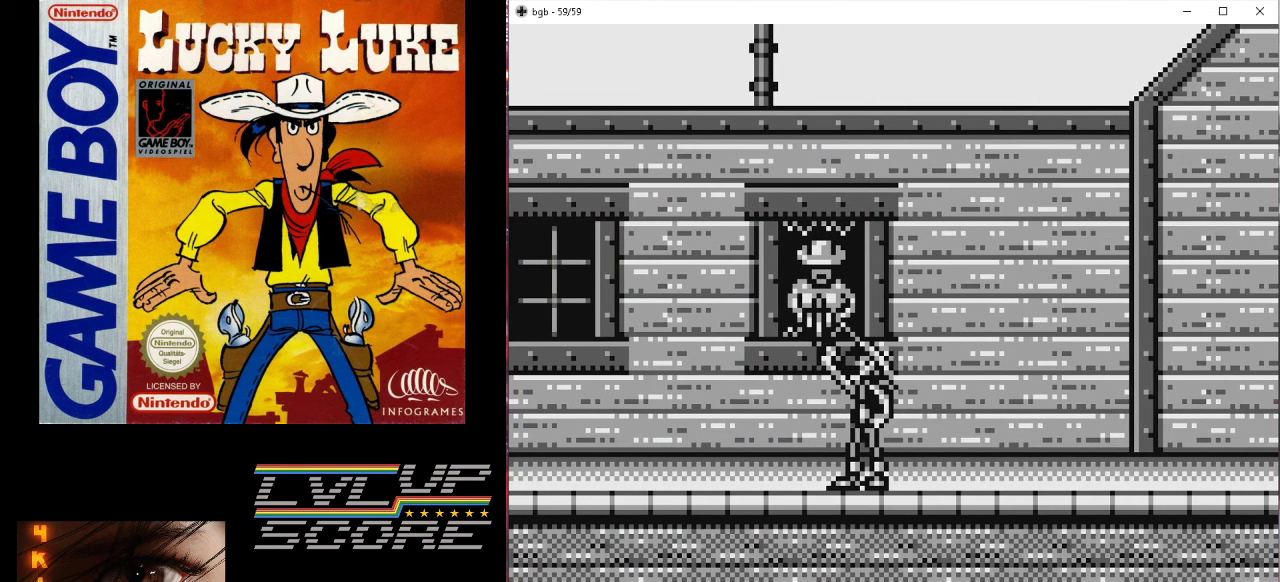
{"buttons": ["DPAD_UP"], "events": []}
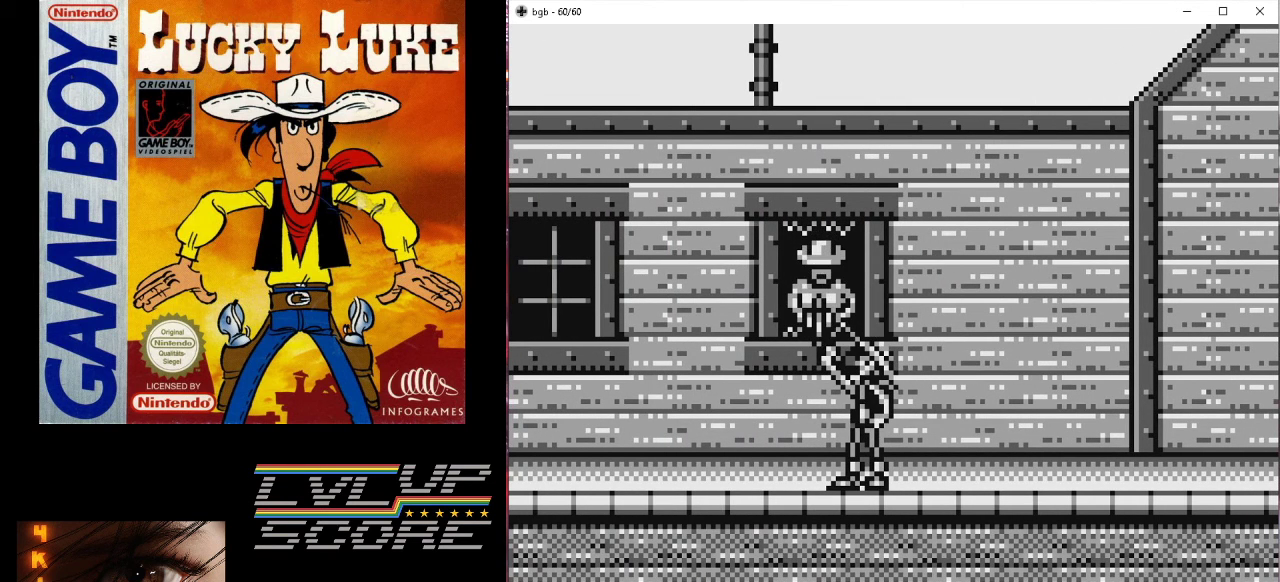
{"buttons": ["A", "DPAD_UP"], "events": [[400, "A", "down"]]}
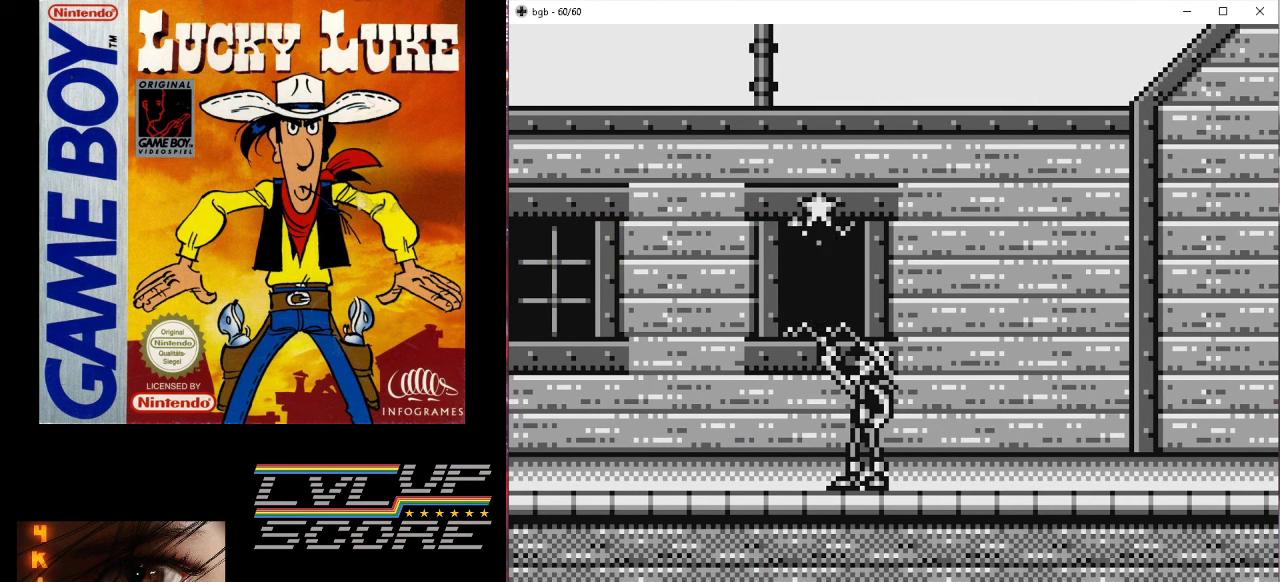
{"buttons": ["DPAD_LEFT"], "events": [[33, "A", "up"], [167, "DPAD_LEFT", "down"], [233, "DPAD_UP", "up"]]}
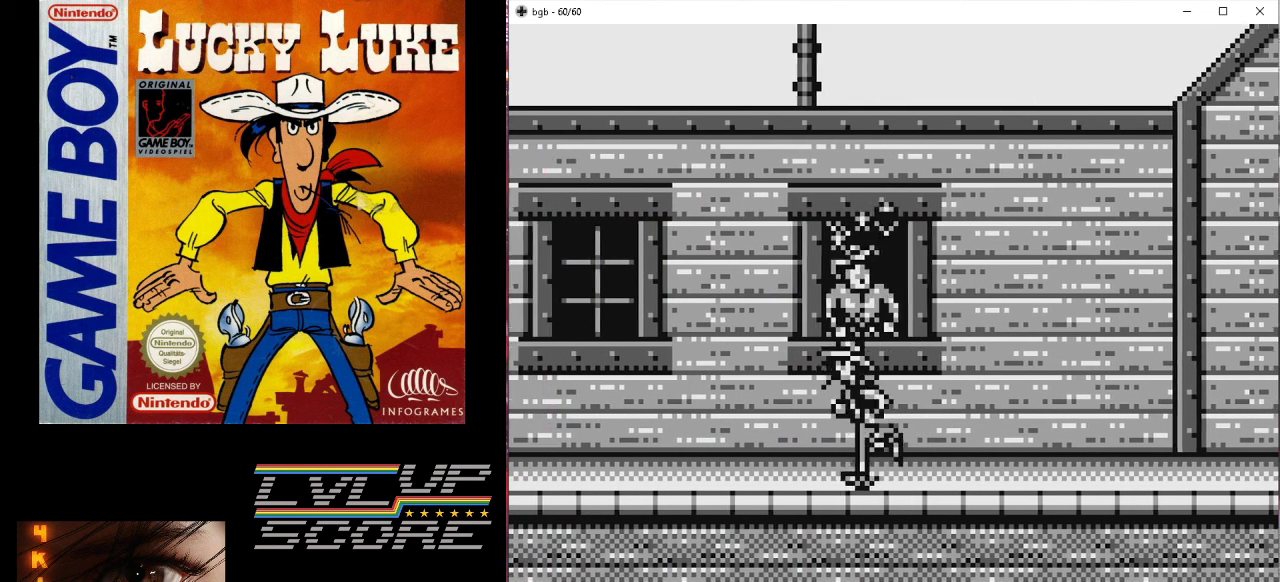
{"buttons": ["DPAD_LEFT"], "events": []}
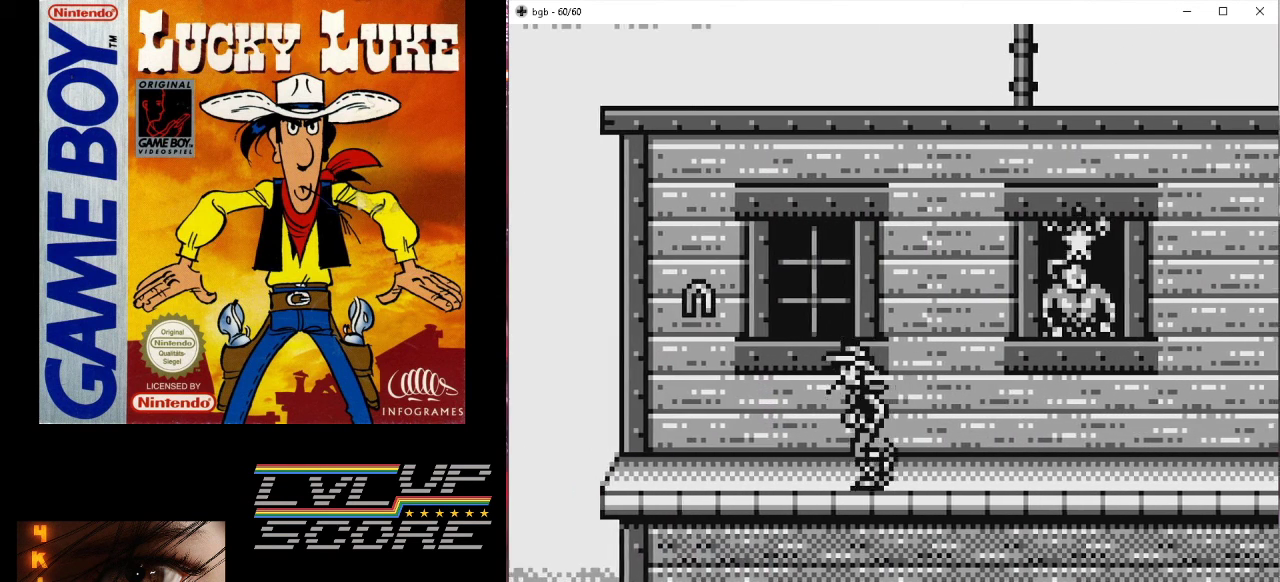
{"buttons": ["DPAD_RIGHT"], "events": [[33, "B", "down"], [100, "B", "up"], [267, "DPAD_LEFT", "up"], [400, "DPAD_RIGHT", "down"]]}
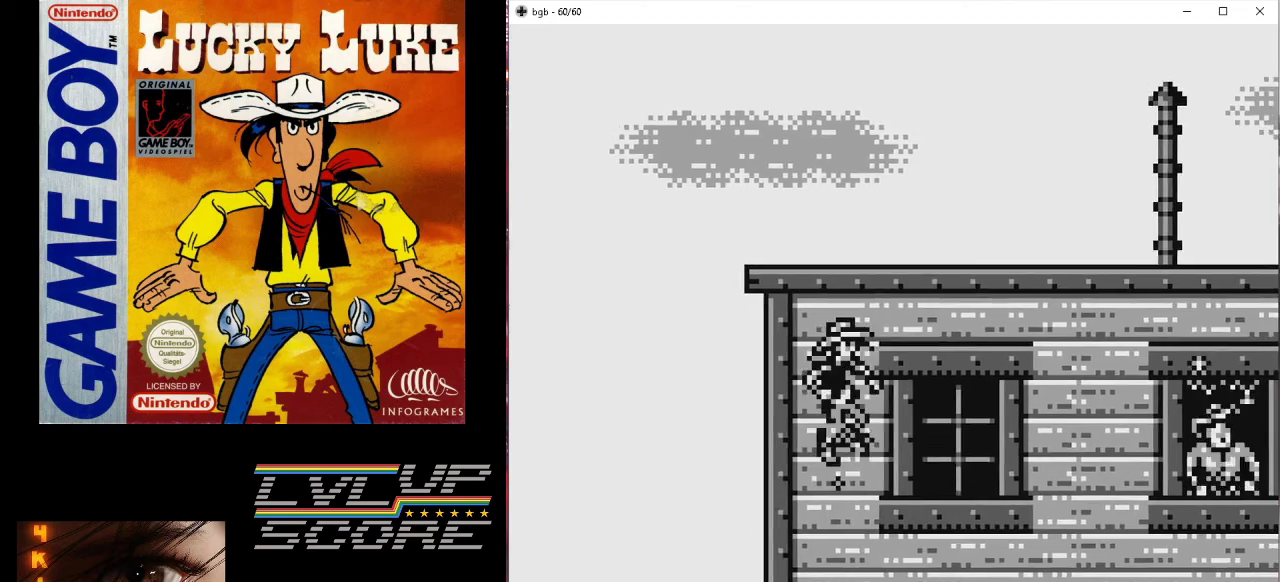
{"buttons": ["DPAD_RIGHT"], "events": []}
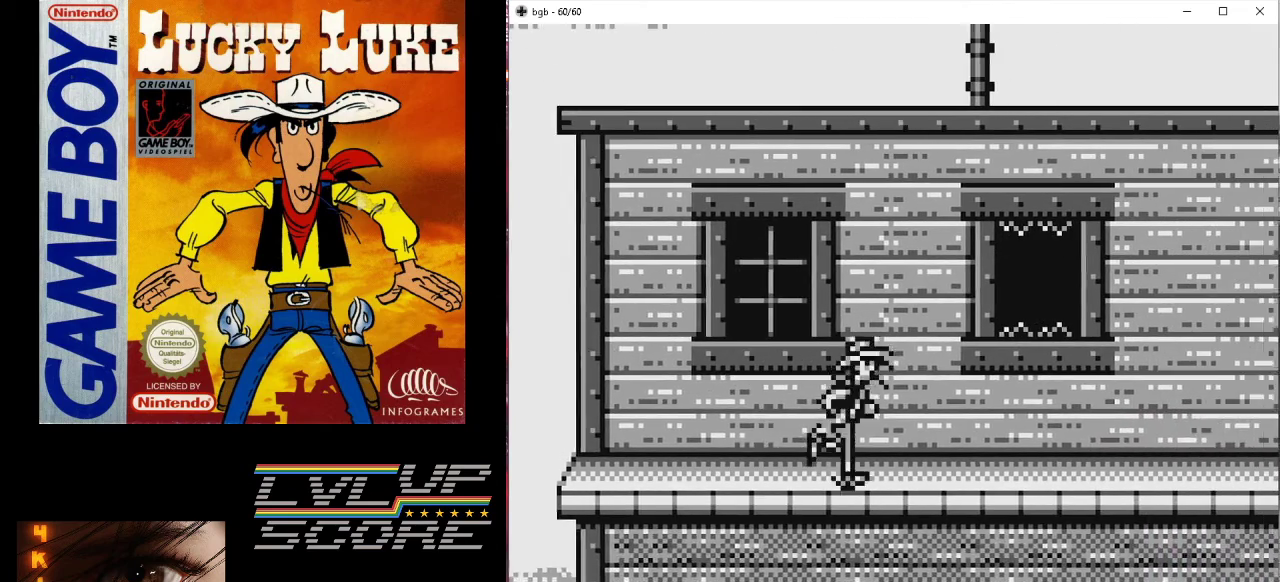
{"buttons": ["DPAD_RIGHT"], "events": []}
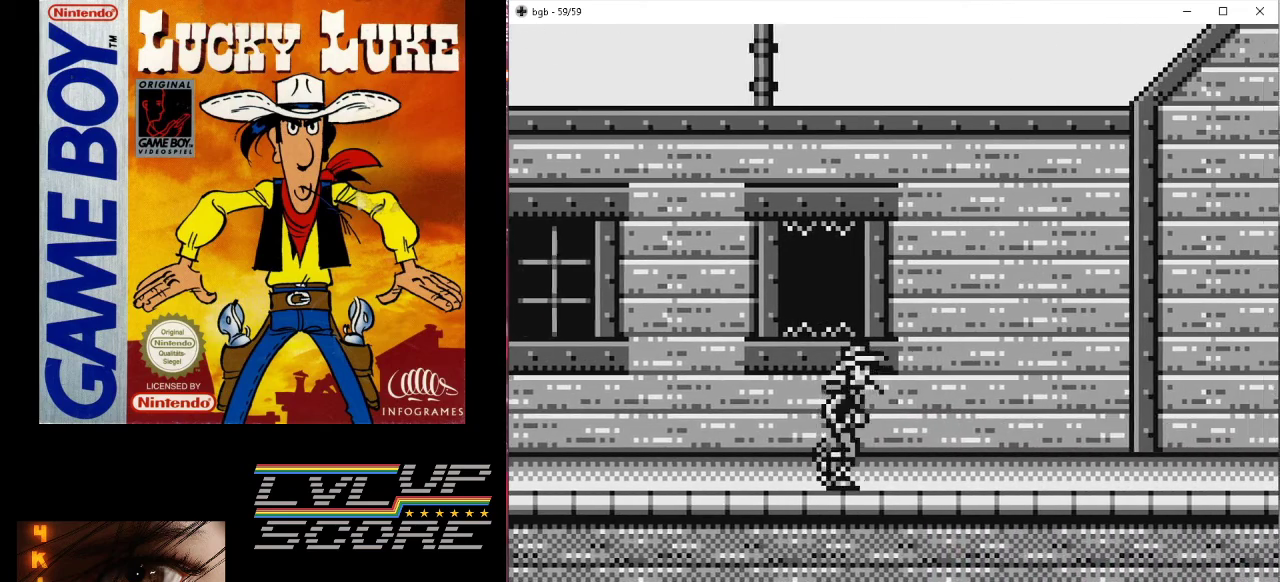
{"buttons": ["DPAD_RIGHT"], "events": []}
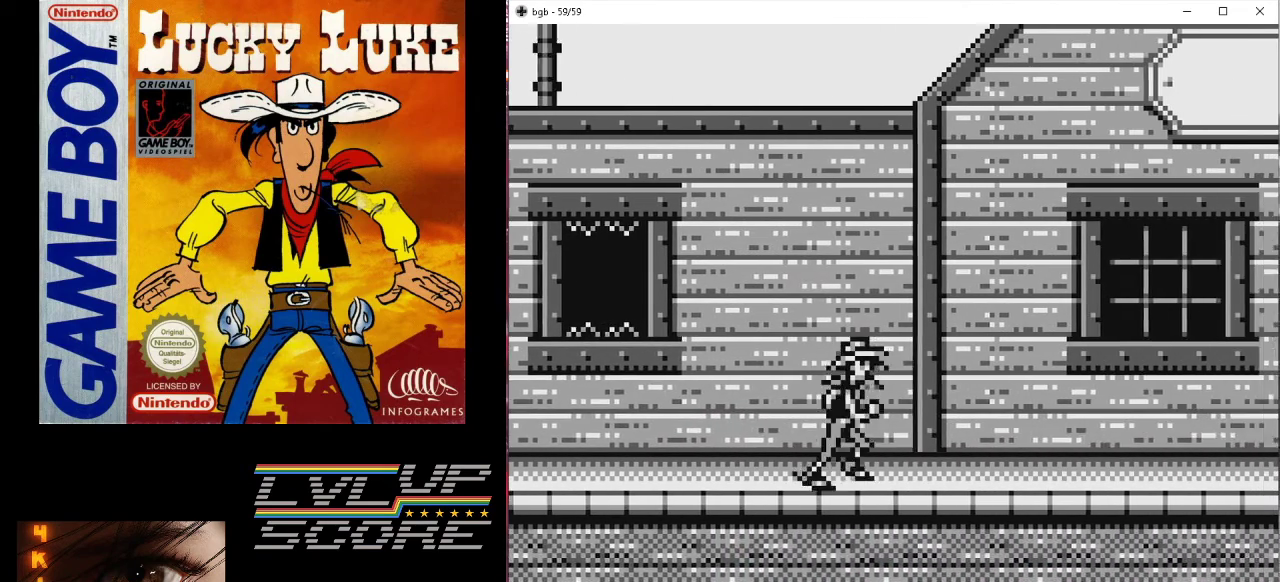
{"buttons": ["DPAD_RIGHT"], "events": []}
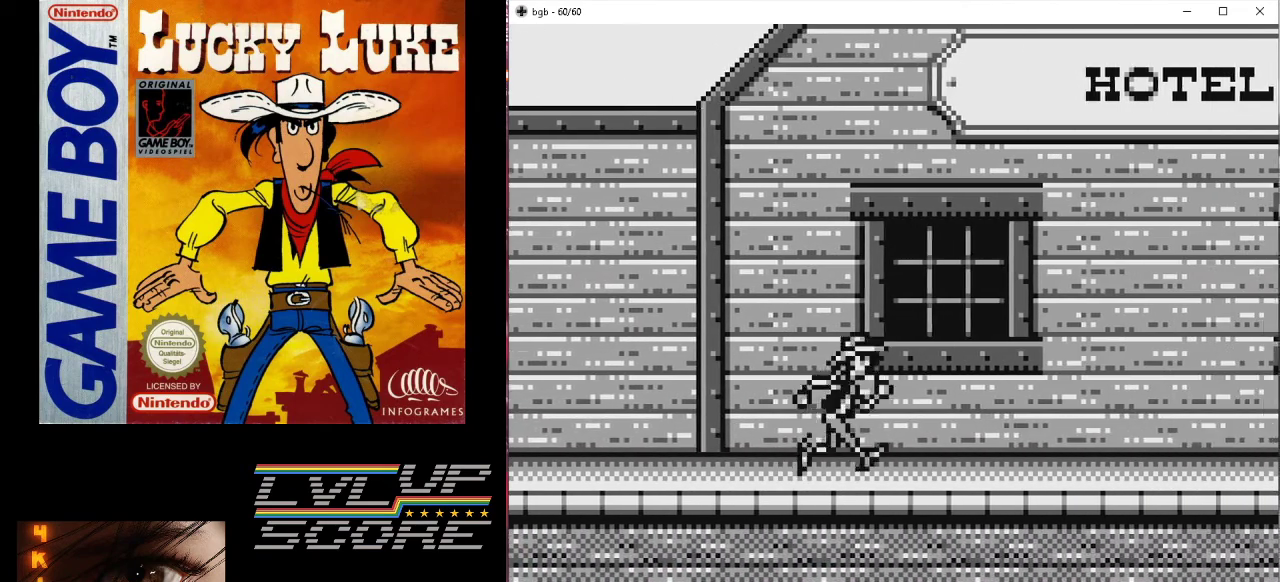
{"buttons": ["DPAD_RIGHT"], "events": []}
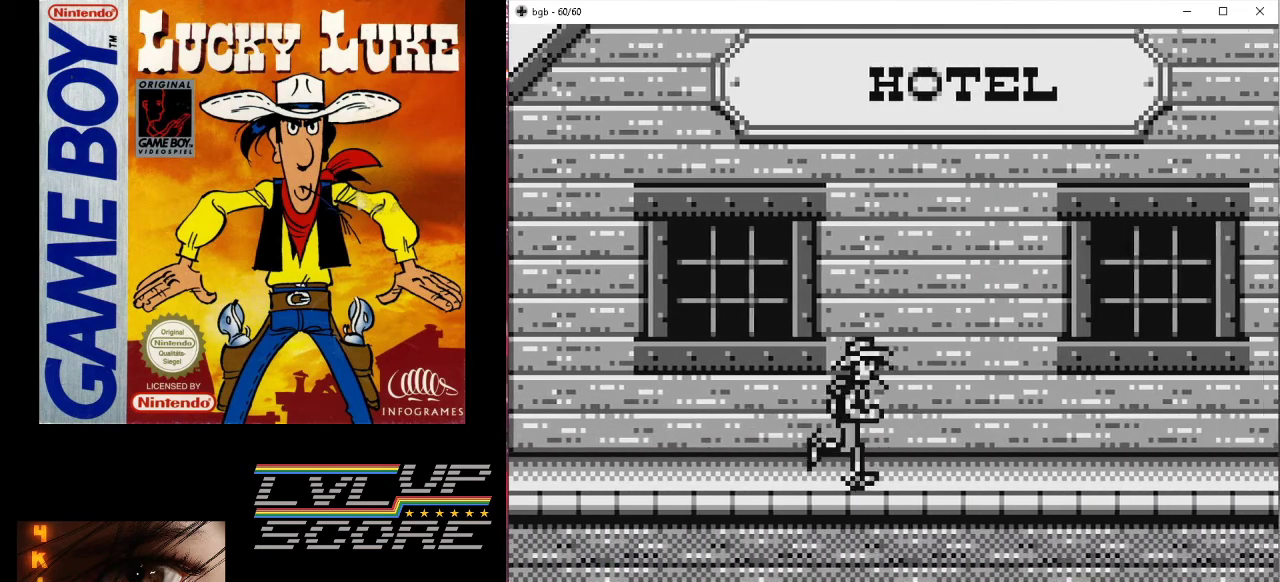
{"buttons": ["DPAD_RIGHT"], "events": []}
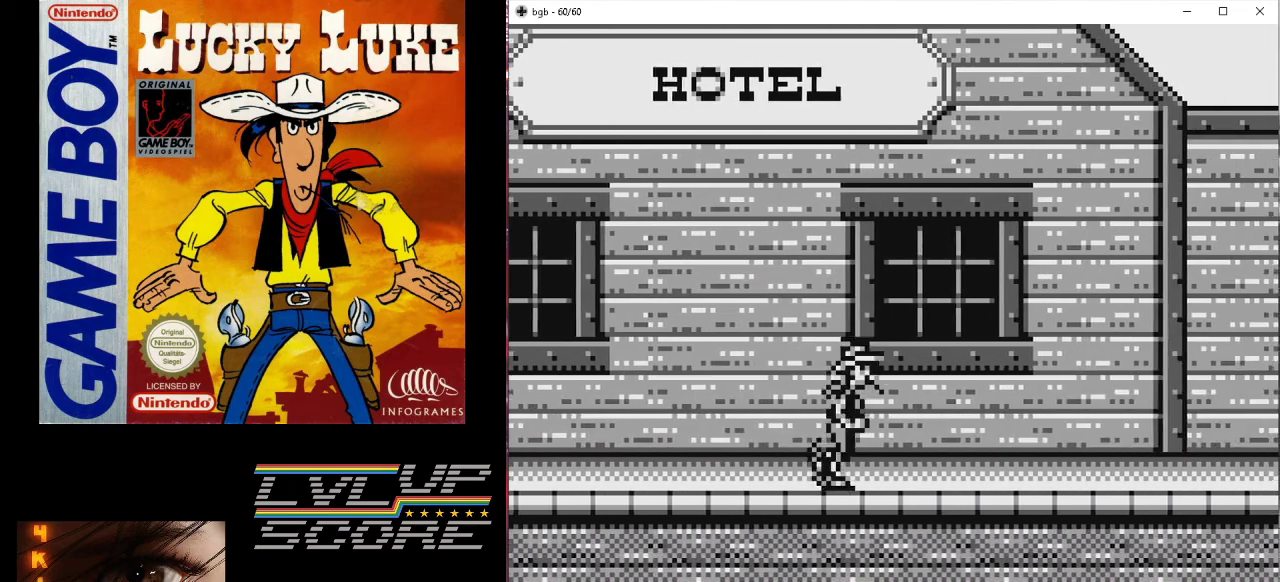
{"buttons": ["DPAD_RIGHT"], "events": []}
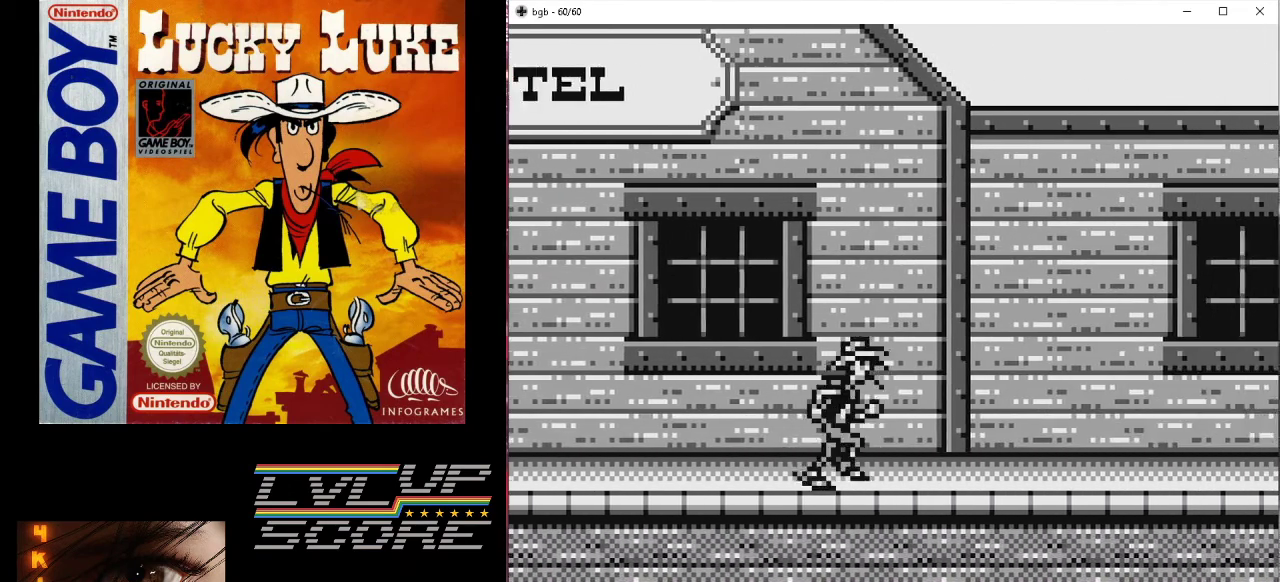
{"buttons": ["DPAD_RIGHT"], "events": []}
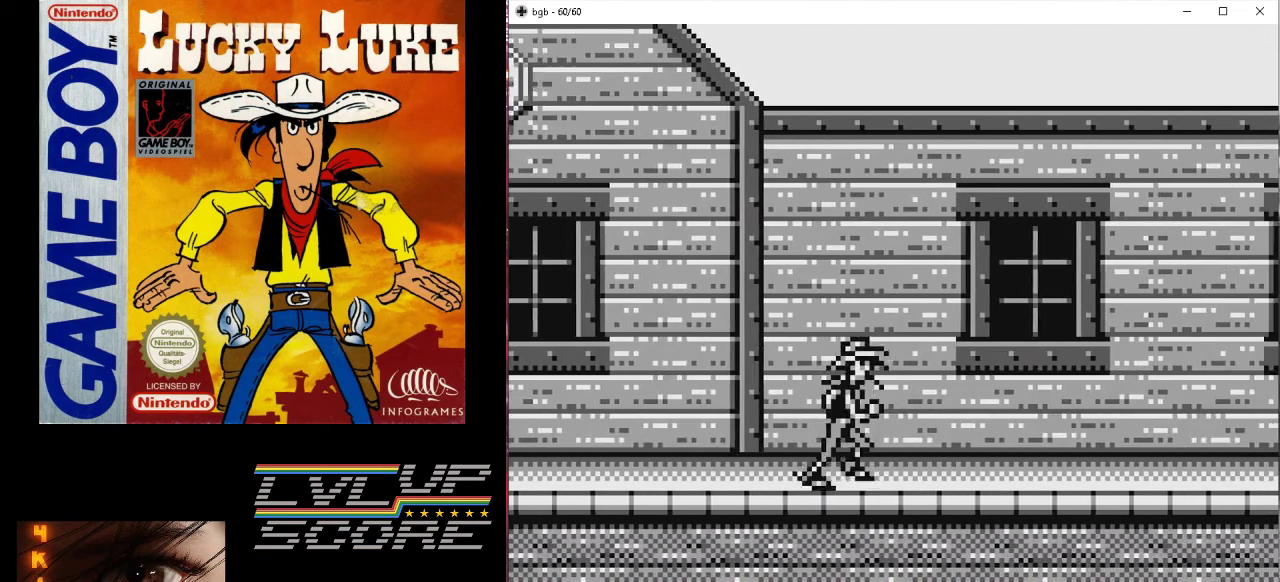
{"buttons": ["DPAD_RIGHT"], "events": []}